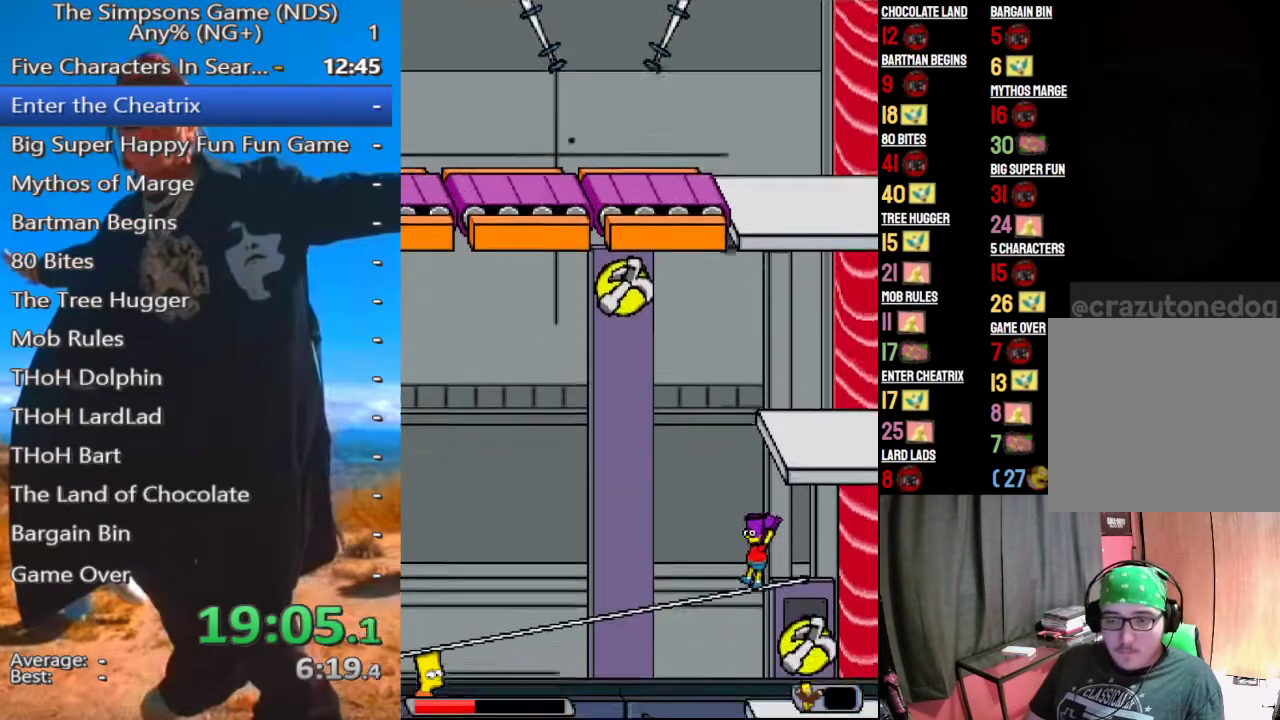
Gameplay with a controller (Xbox layout); each line is a JSON object with the inputs held at the frame after it. "events" lists button and stick changes between this image and that frame as [ms after this image, input, new state], when the widget could be followed in between.
{"buttons": [], "left_stick": "left", "right_stick": "center", "events": [[42, "Y", "up"], [438, "left_stick", "left"]]}
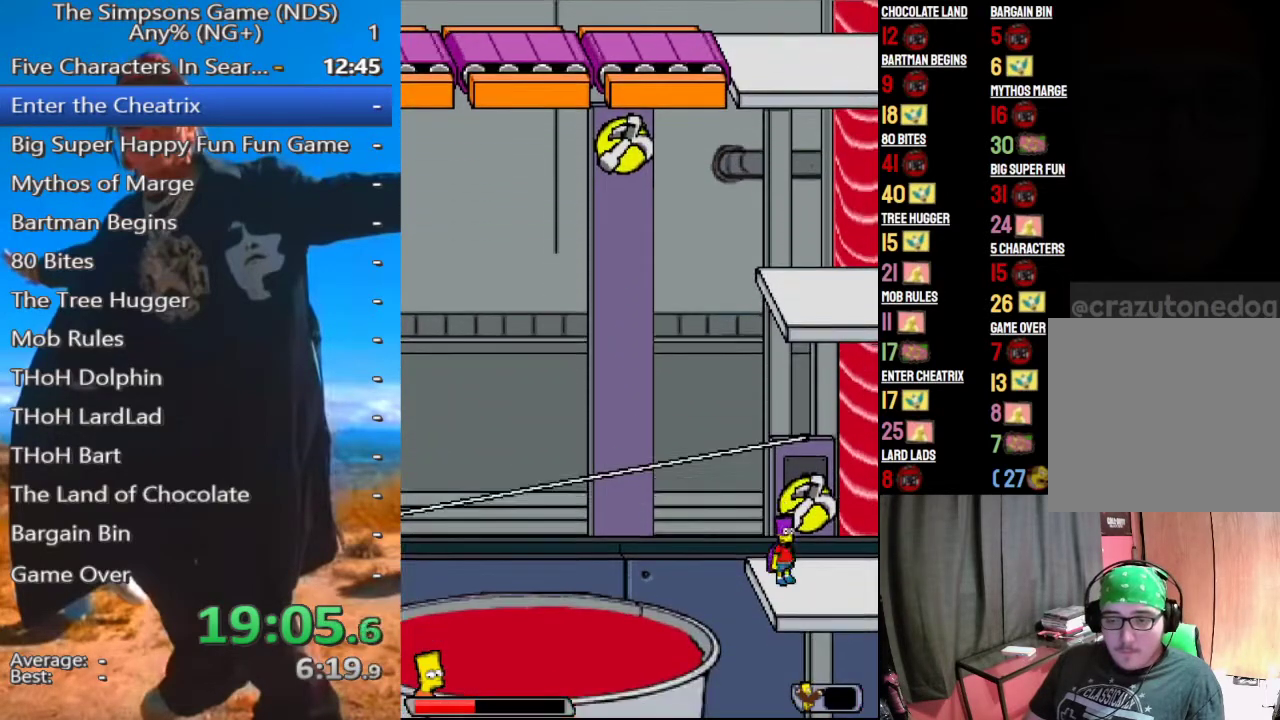
{"buttons": [], "left_stick": "up-left", "right_stick": "center", "events": [[21, "left_stick", "center"], [312, "left_stick", "left"], [396, "A", "down"], [500, "A", "up"], [500, "left_stick", "up-left"]]}
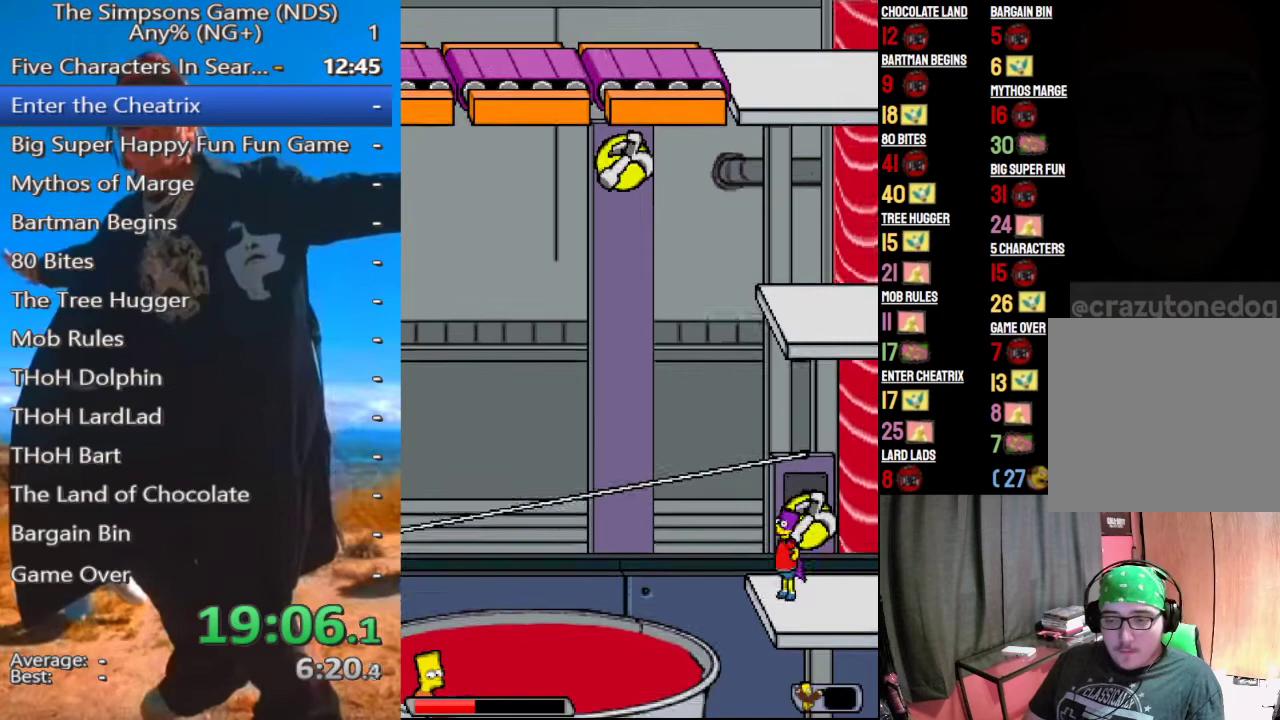
{"buttons": [], "left_stick": "up-left", "right_stick": "center", "events": [[333, "A", "down"], [417, "A", "up"]]}
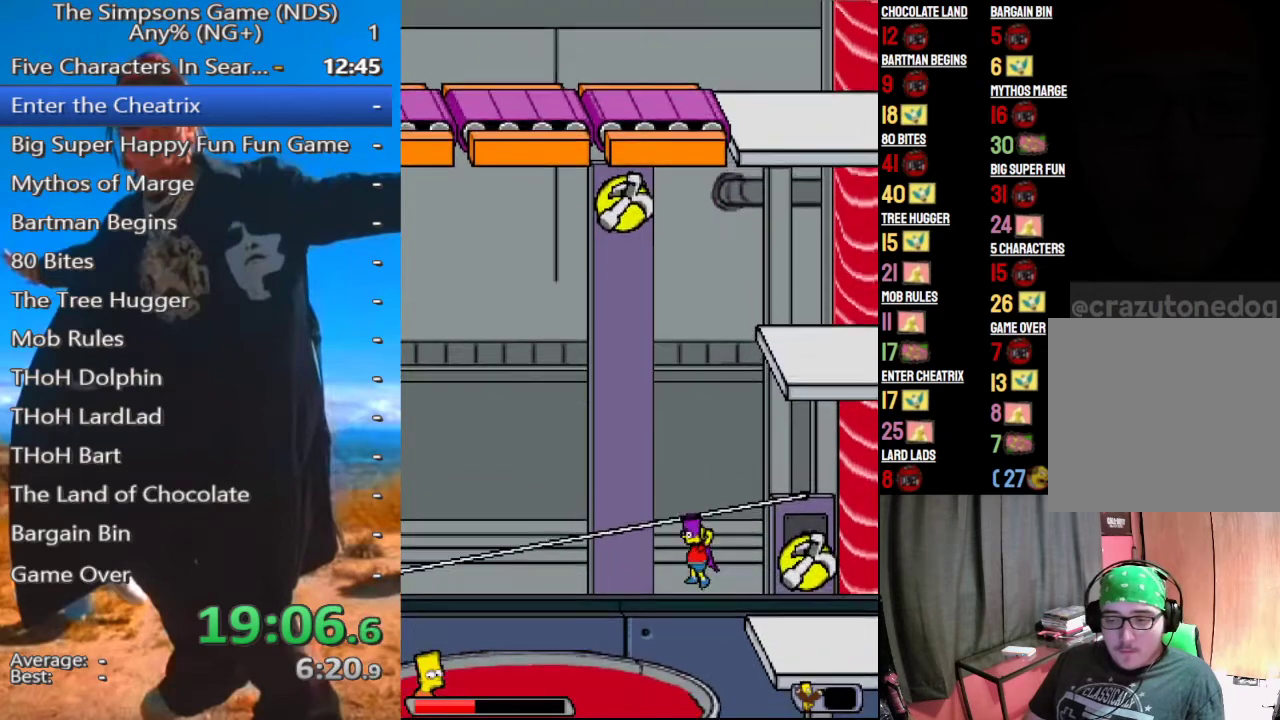
{"buttons": ["A"], "left_stick": "center", "right_stick": "center", "events": [[250, "A", "down"], [292, "left_stick", "up"], [417, "left_stick", "center"]]}
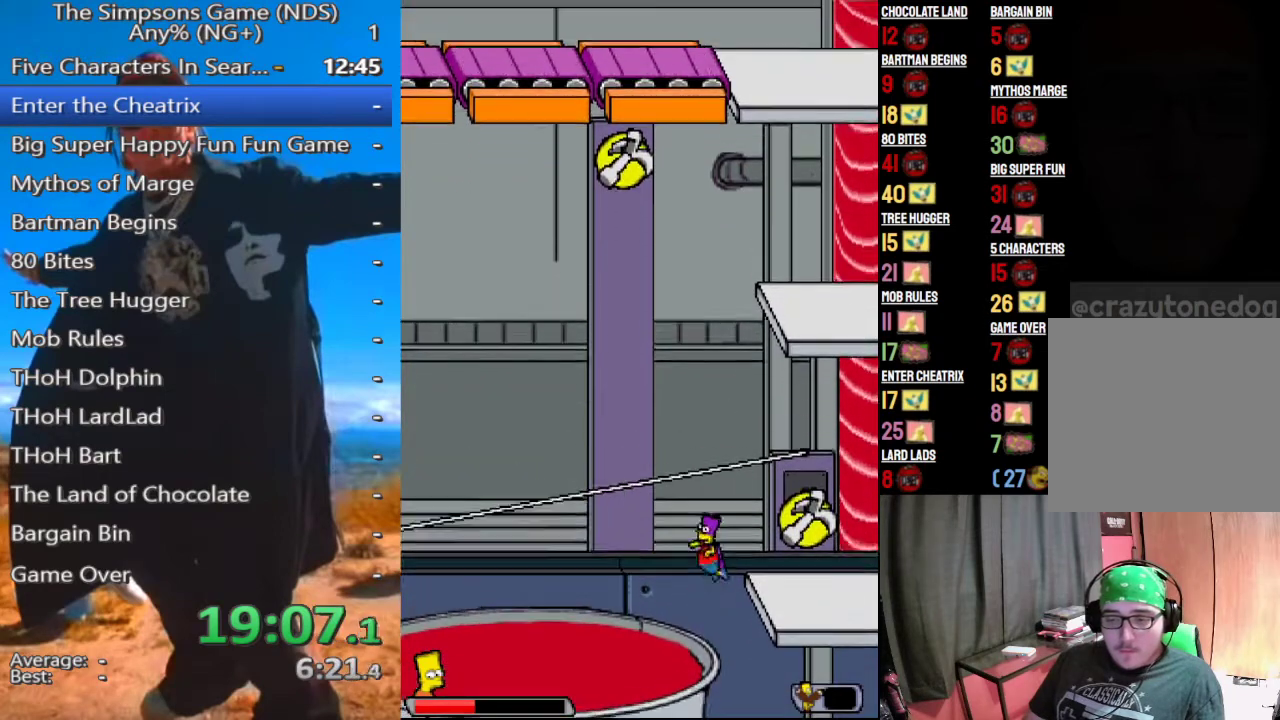
{"buttons": [], "left_stick": "up-left", "right_stick": "center", "events": [[188, "A", "up"], [312, "A", "down"], [396, "left_stick", "up-left"], [417, "A", "up"]]}